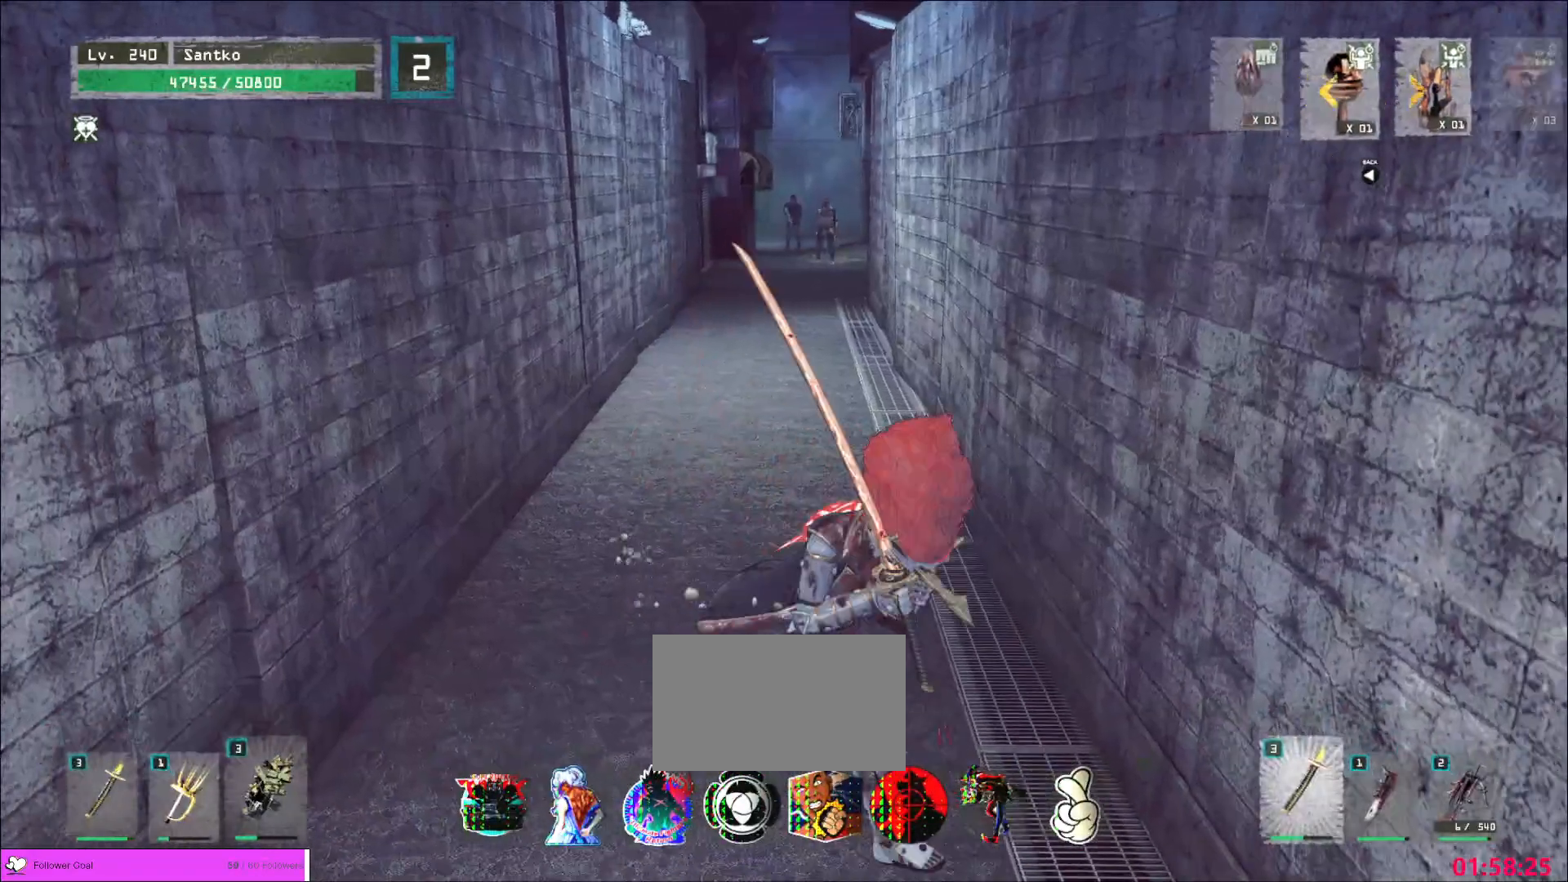
Gameplay with keyboard and mouse; each line is a JSON object with the keys and mouse buttons held at the frame after it. "events" lists presses ("down") and releases ("up") of "1", "2", "3", "4", "5", "a", "alt", "b", "c", "ctrl", "d", "e", "f", "g", "q", "r", "s", "shift", "space", "t", "tab", "v", "w", "x", "z", "mouse_left", "mouse_wheel", "mouse_right", "mouse_mb4" and "mouse_mb5" between this image and that frame as [ms after this image, input, new state], when the widget could be followed in between. "mouse_left", "mouse_wheel", "mouse_right", "mouse_mb4", "mouse_mb5" = the "left", "wheel", "right", "mb4", "mb5" buttons of the "mouse" list. No other keys are recorded. "wheel" means that the mouse wheel is clicked or scrolled. Not read: mouse_move.
{"keys": ["w"], "mouse": [], "events": [[80, "mouse_wheel", "up"], [160, "mouse_wheel", "down"], [280, "mouse_wheel", "up"], [320, "w", "down"], [400, "d", "up"]]}
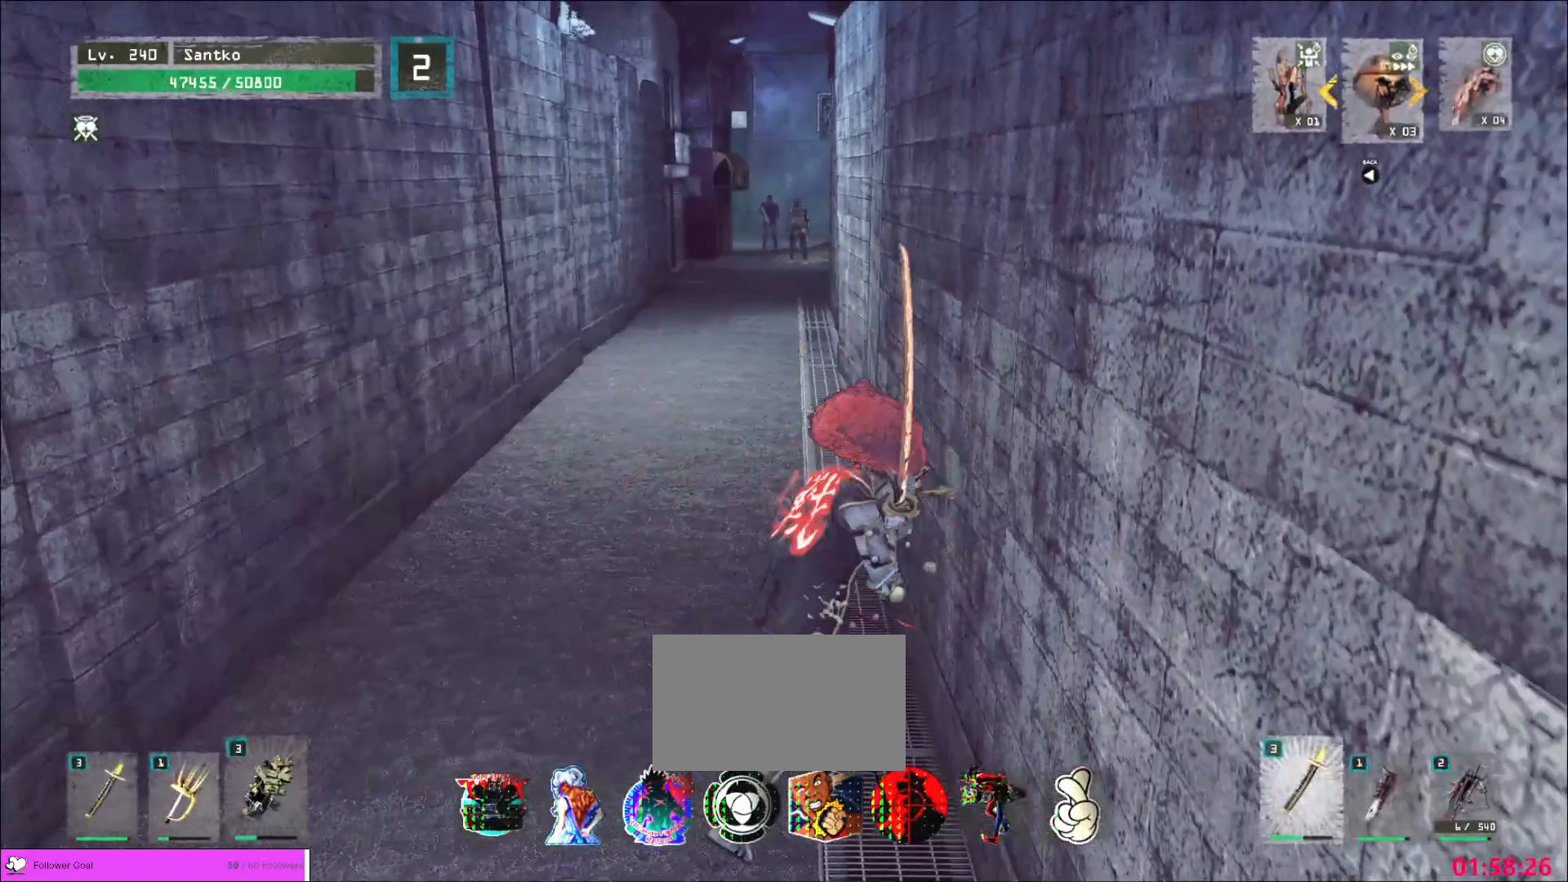
{"keys": ["c"], "mouse": [], "events": [[40, "a", "down"], [200, "a", "up"], [360, "w", "up"], [480, "c", "down"]]}
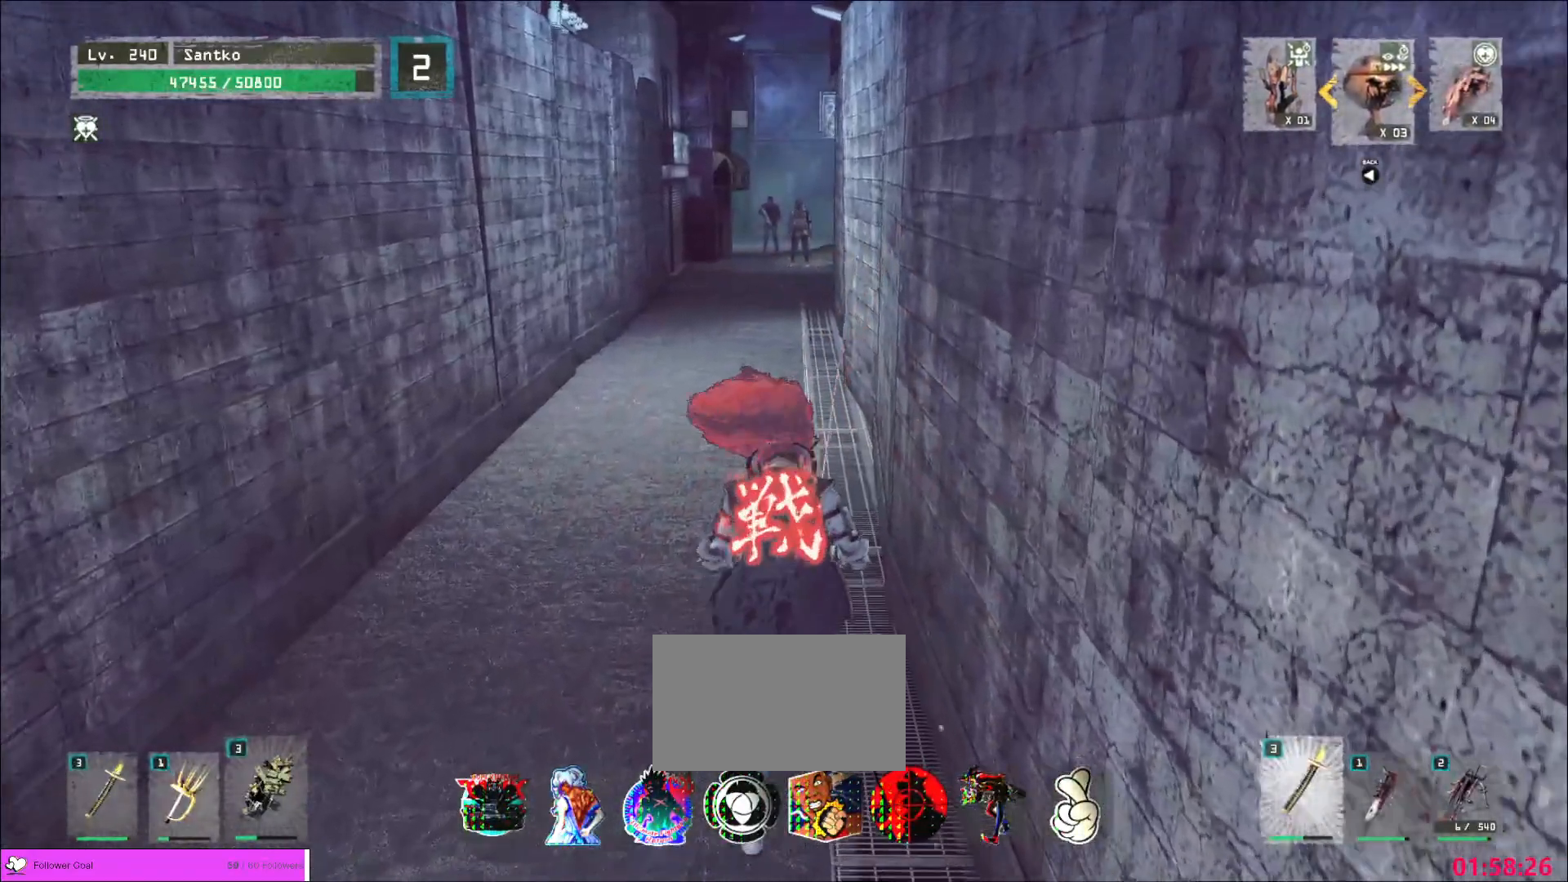
{"keys": [], "mouse": [], "events": [[40, "c", "up"], [80, "c", "down"], [200, "c", "up"], [240, "c", "down"], [280, "c", "up"], [400, "c", "down"], [480, "c", "up"]]}
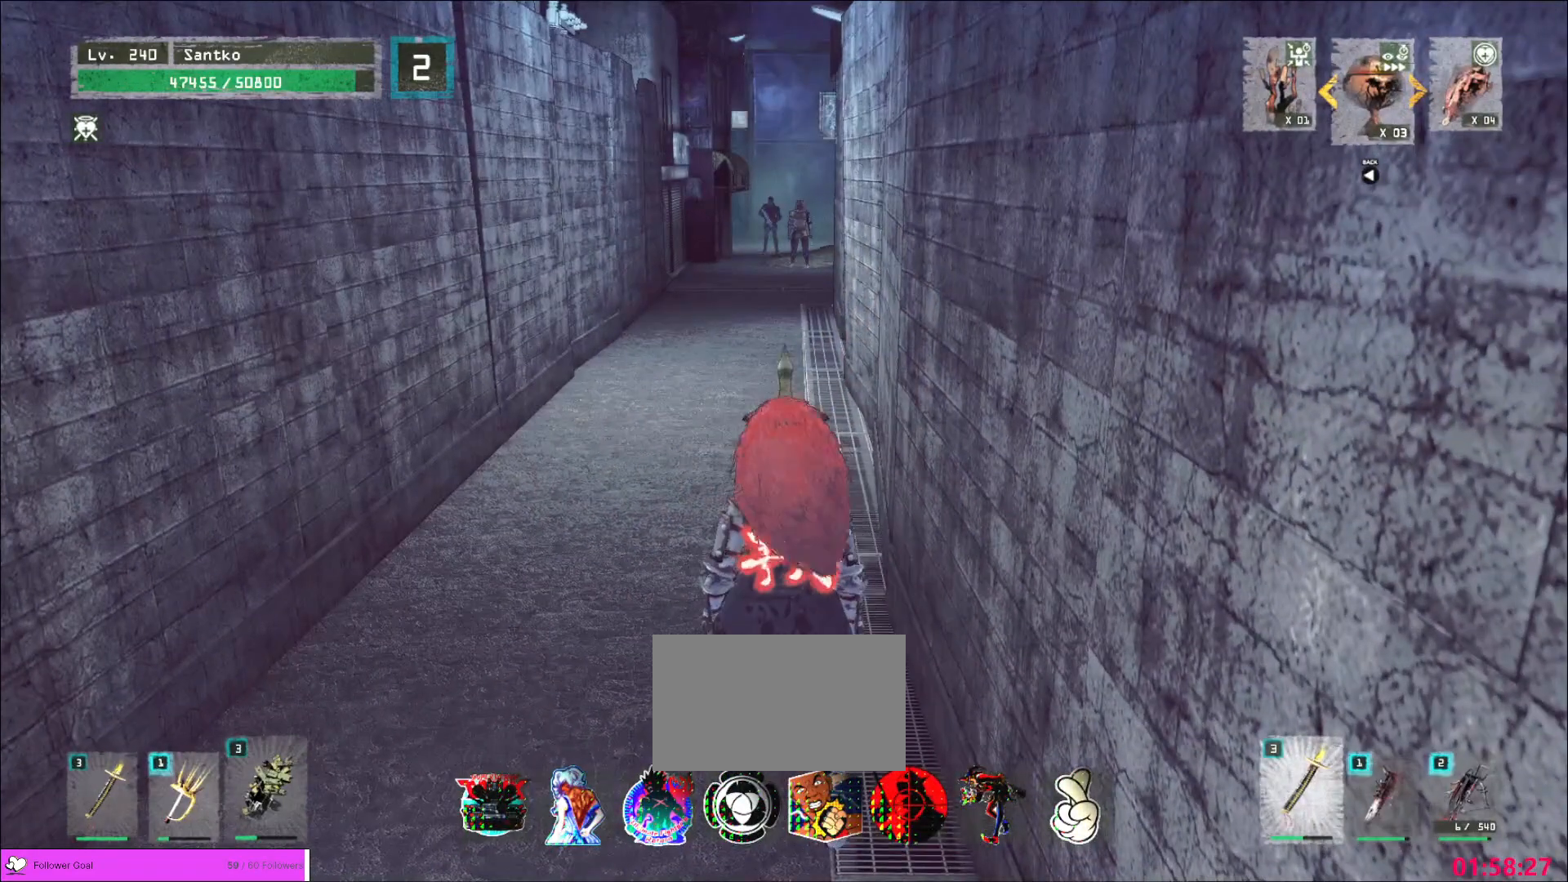
{"keys": [], "mouse": [], "events": [[40, "c", "down"], [80, "c", "up"], [200, "c", "down"], [240, "c", "up"], [320, "c", "down"], [400, "c", "up"]]}
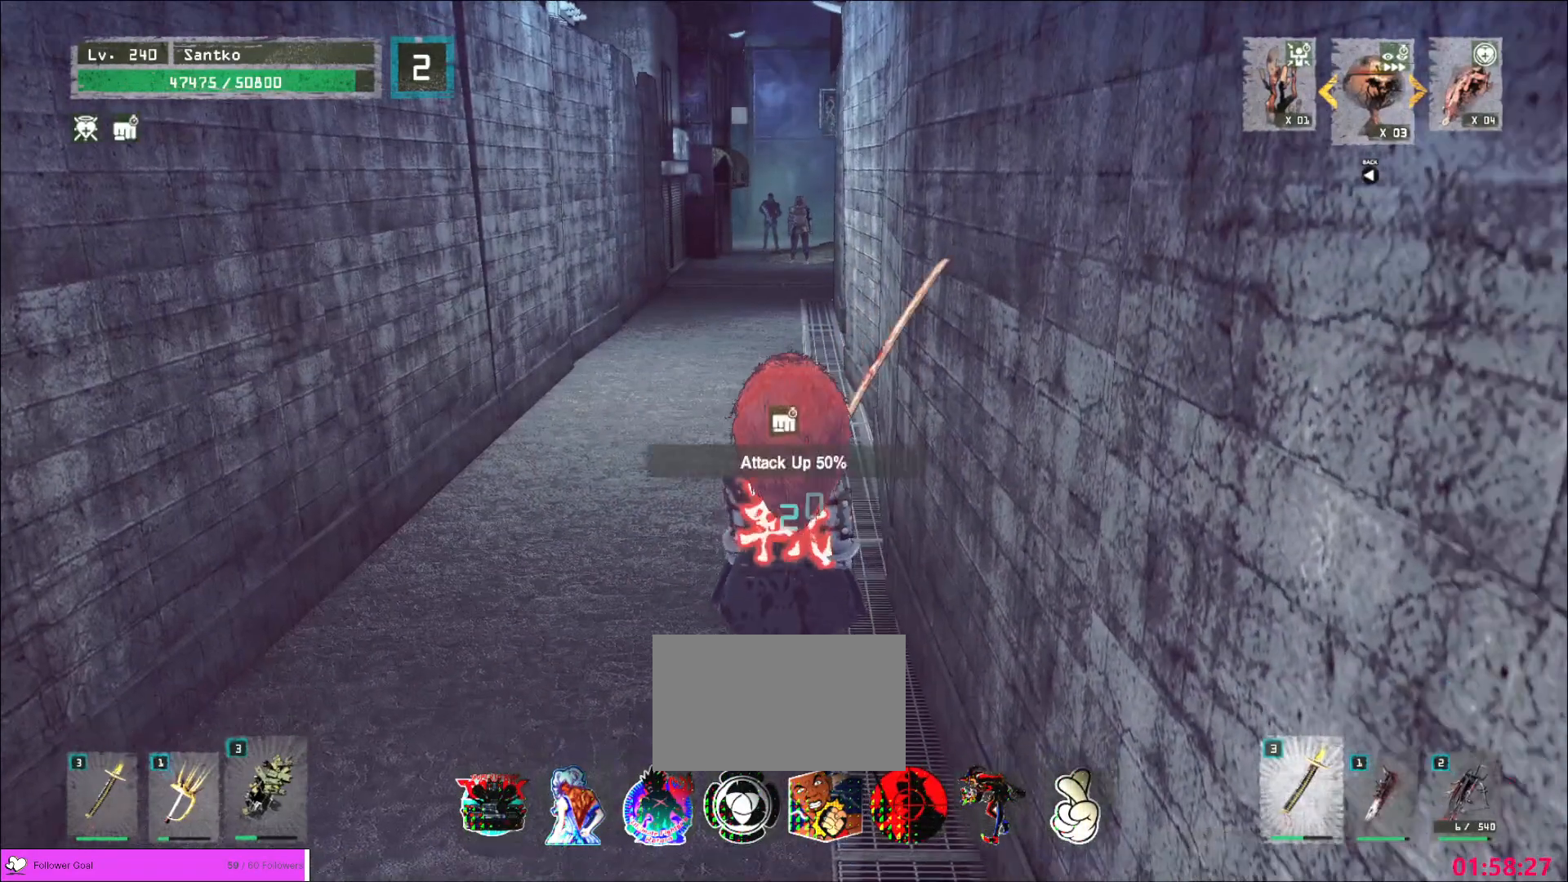
{"keys": [], "mouse": [], "events": [[40, "c", "down"], [160, "c", "up"], [200, "c", "down"], [280, "c", "up"]]}
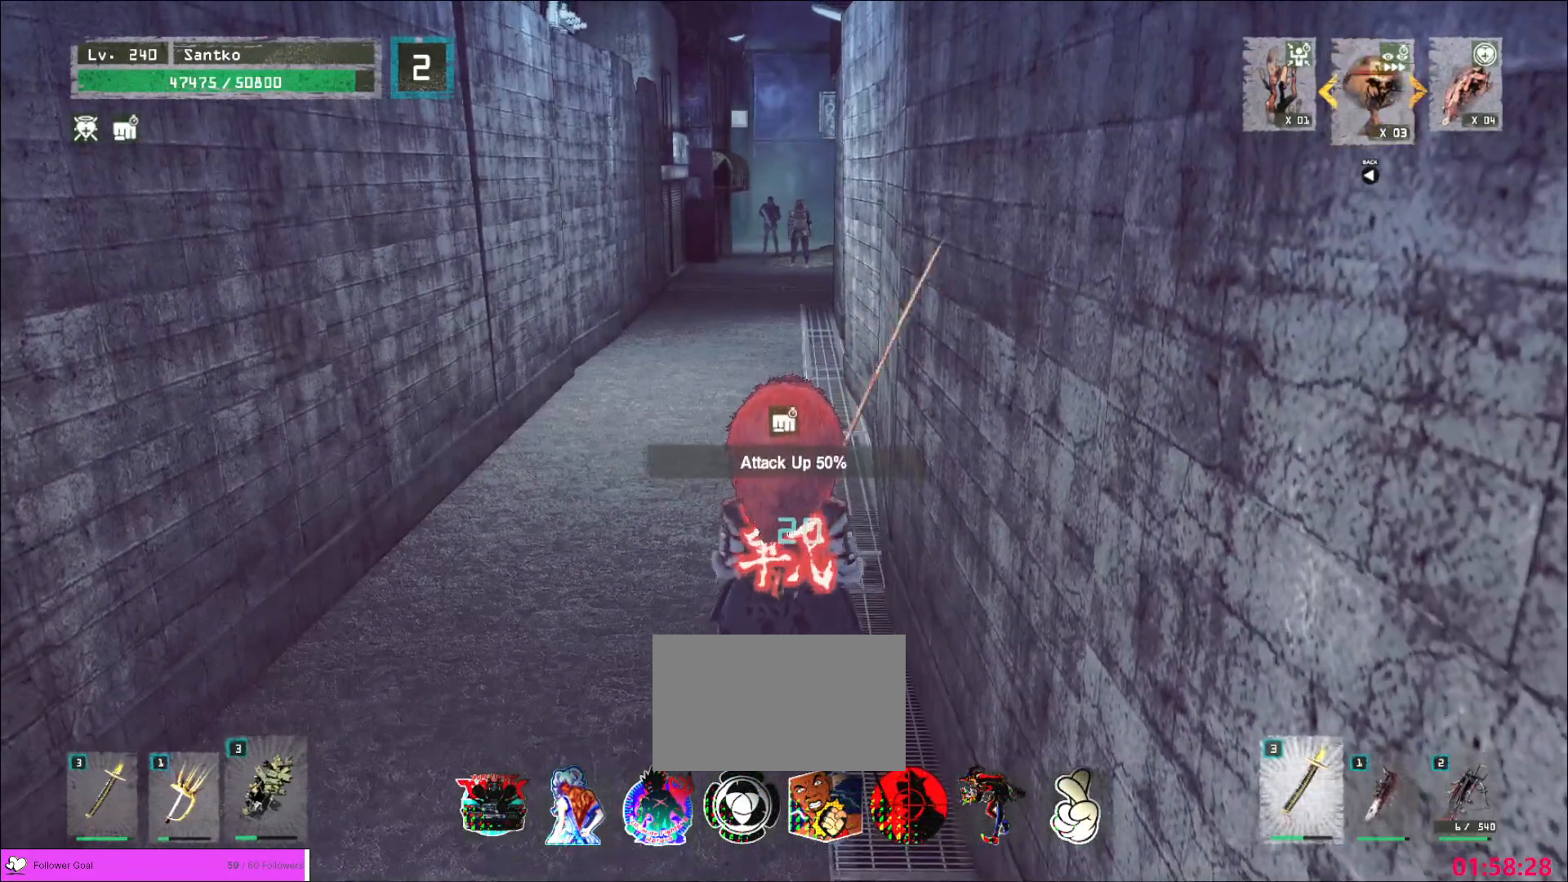
{"keys": ["w"], "mouse": [], "events": [[160, "w", "down"]]}
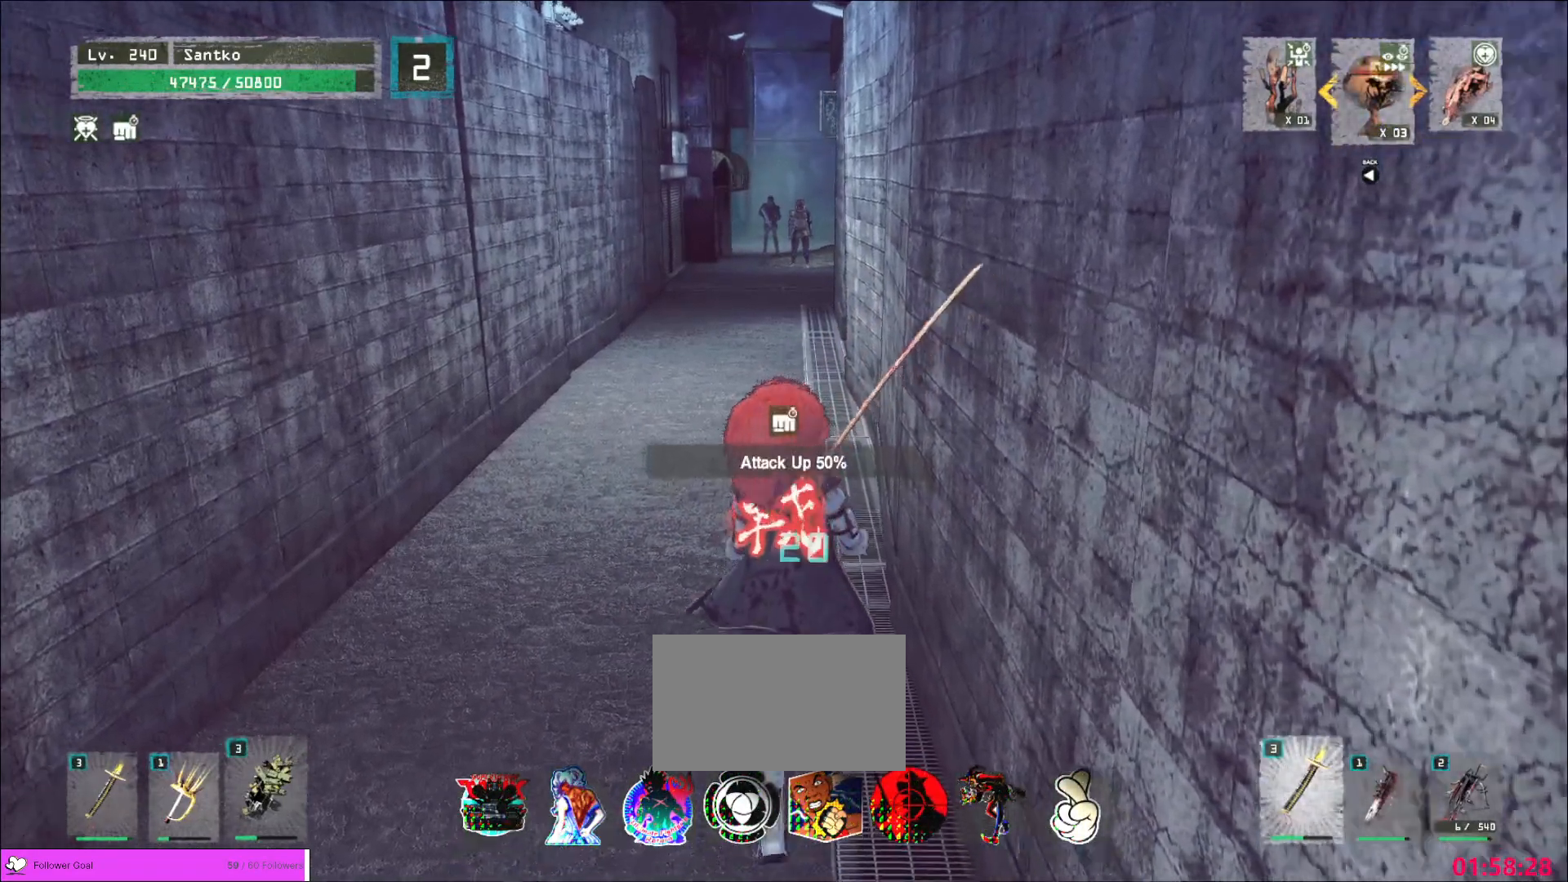
{"keys": ["w"], "mouse": [], "events": []}
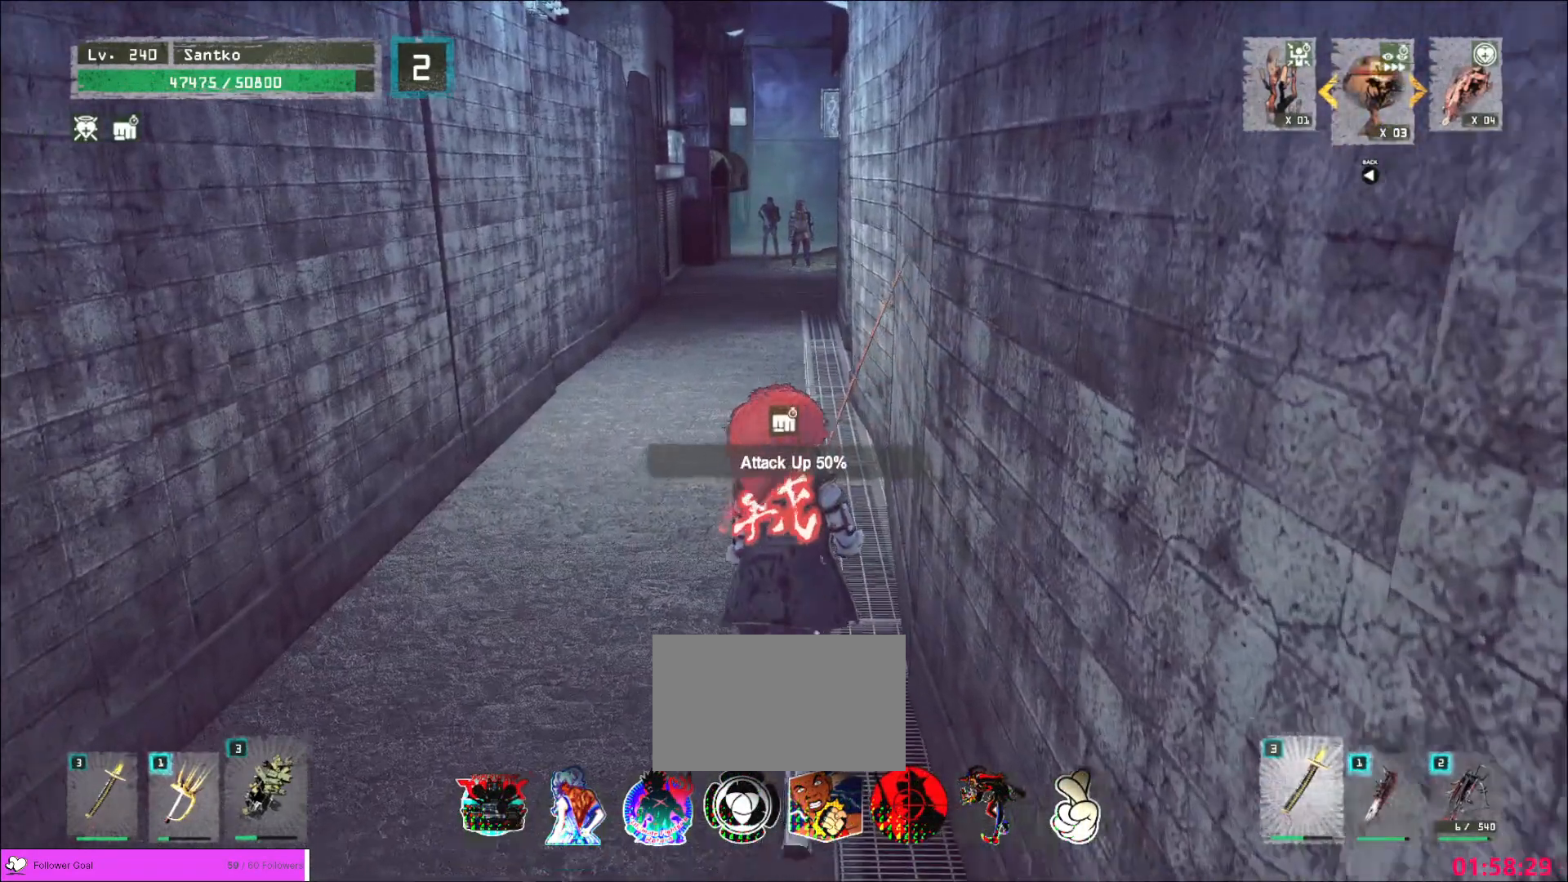
{"keys": [], "mouse": [], "events": [[120, "w", "up"]]}
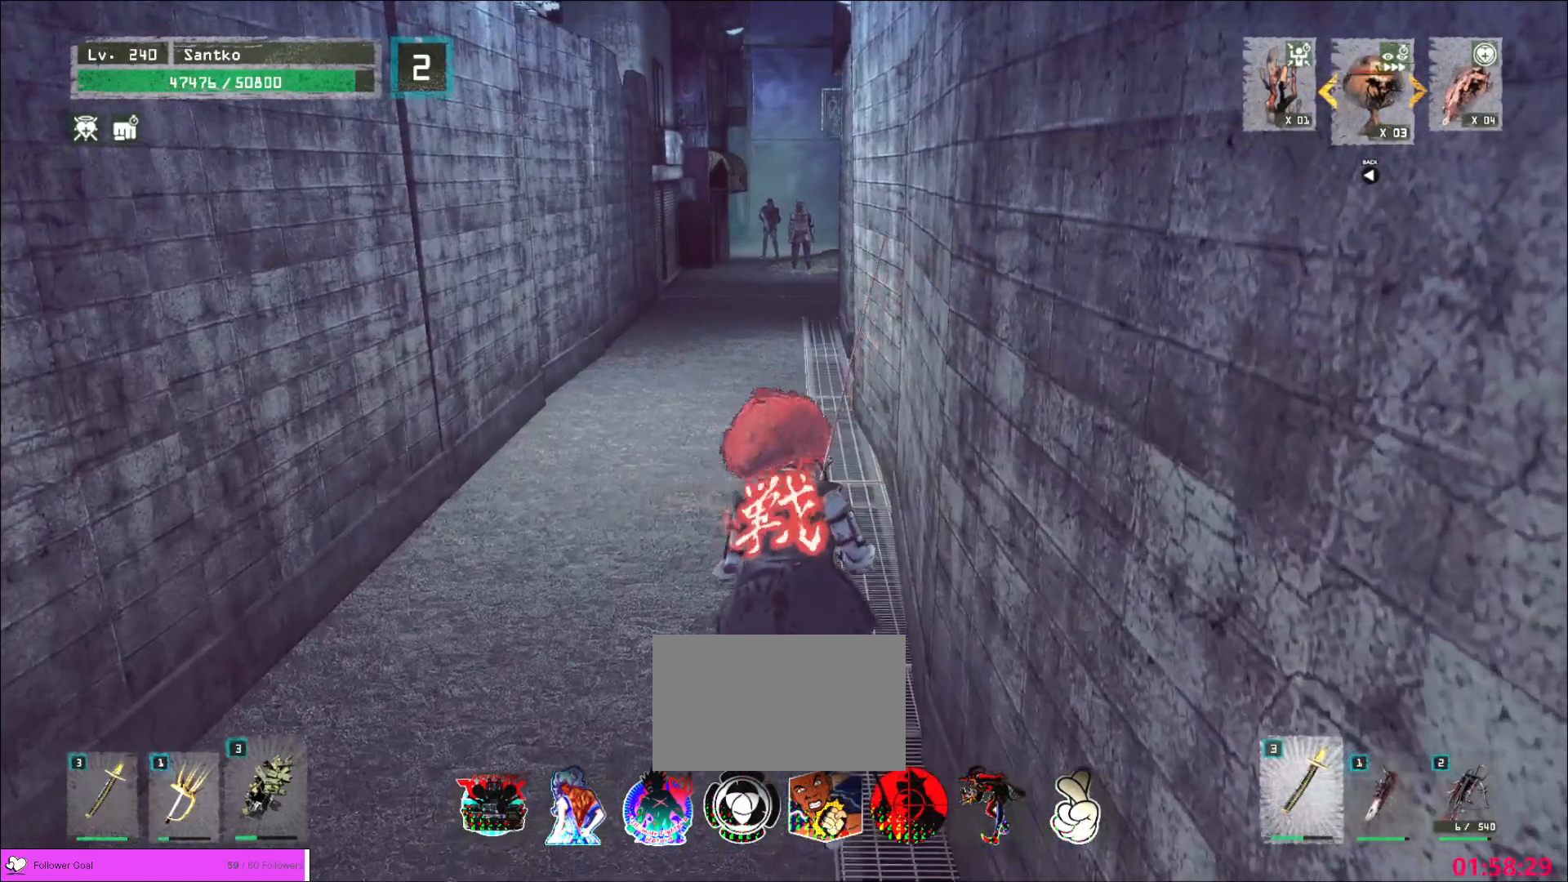
{"keys": ["w"], "mouse": [], "events": [[120, "w", "down"]]}
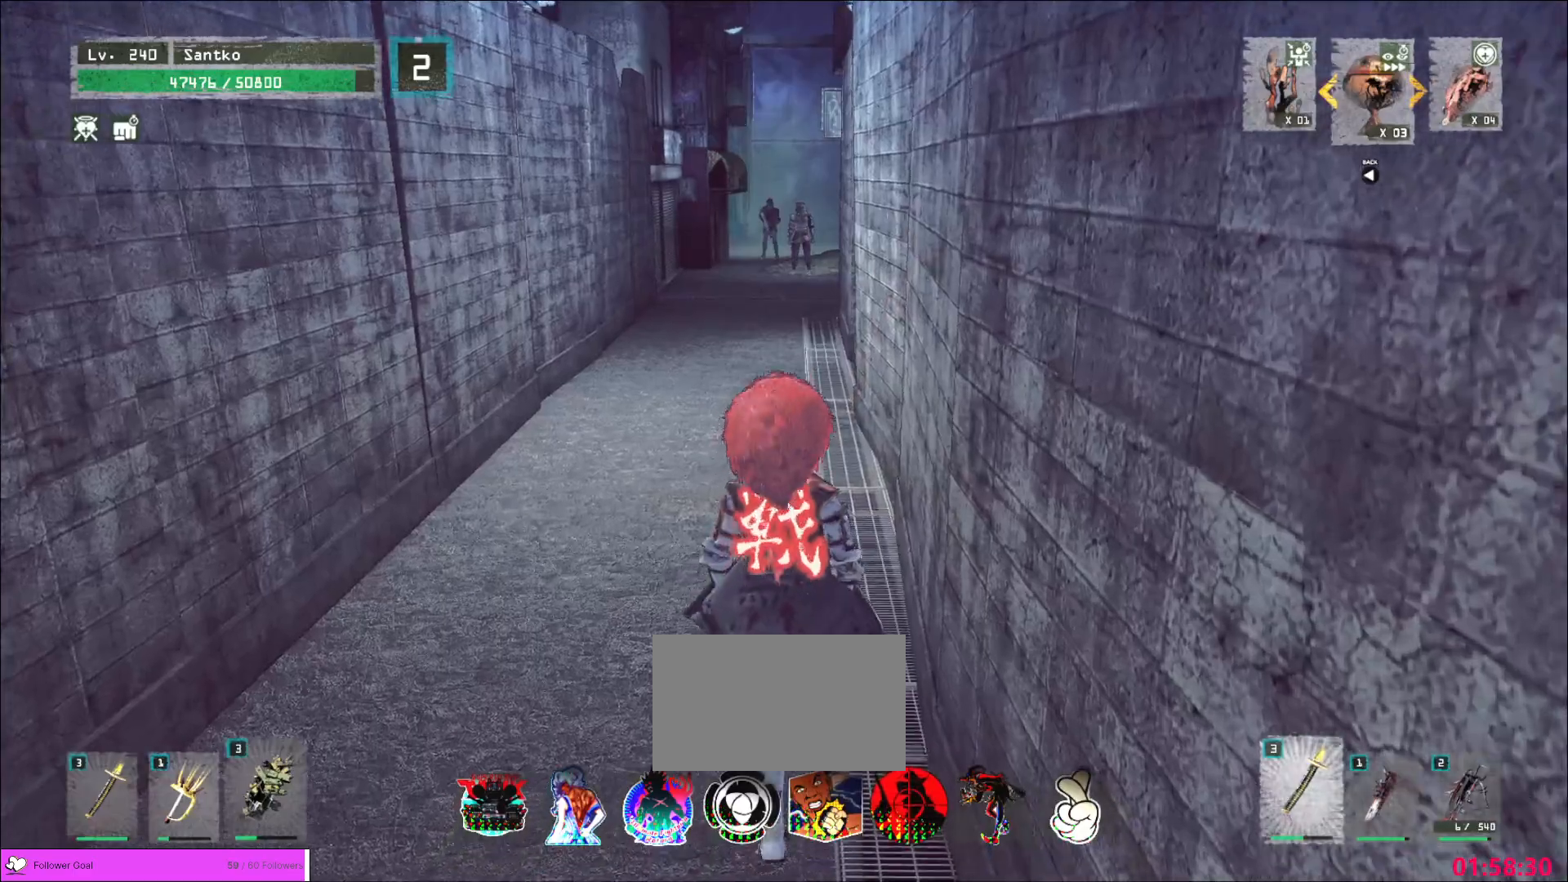
{"keys": ["w"], "mouse": [], "events": []}